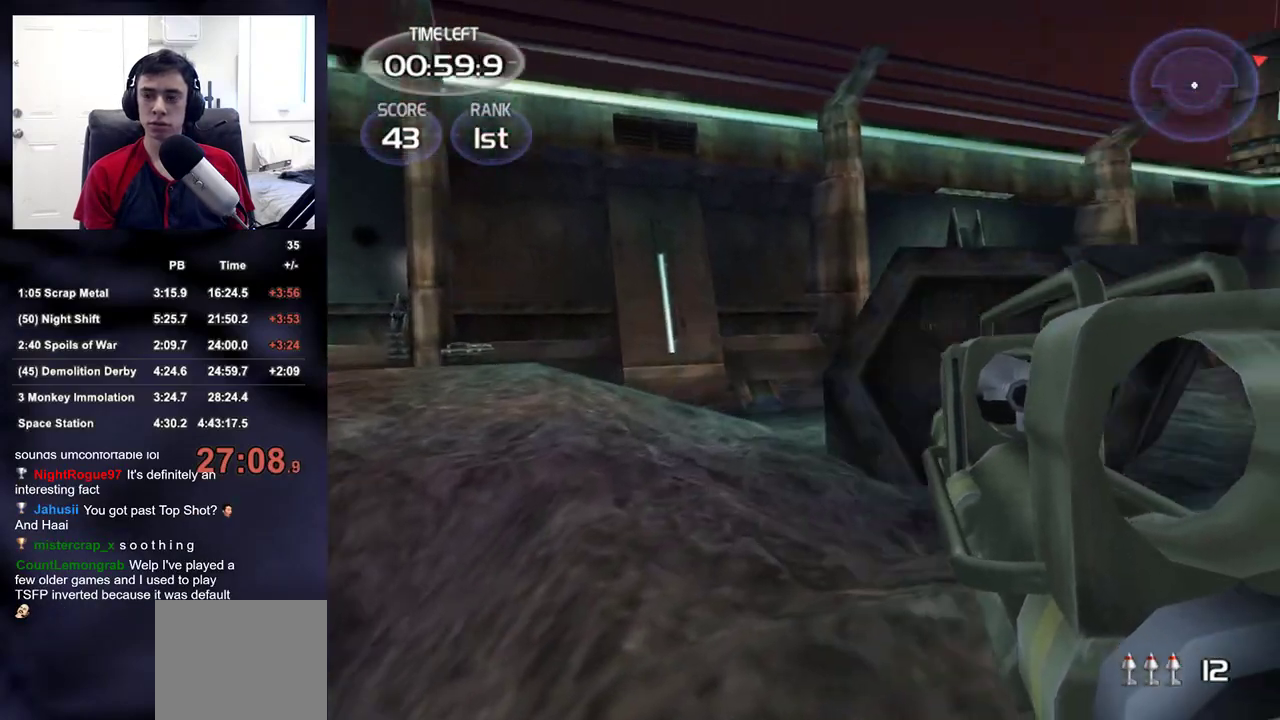
Gameplay with a controller (PlayStation layout); each line is a JSON object with the inputs held at the frame after it. "events" lists button and stick changes between this image and that frame as [ms after this image, input, new state], when the widget could be followed in between. Not read: L1.
{"buttons": [], "left_stick": "up", "right_stick": "center", "events": [[250, "left_stick", "up"], [400, "right_stick", "center"]]}
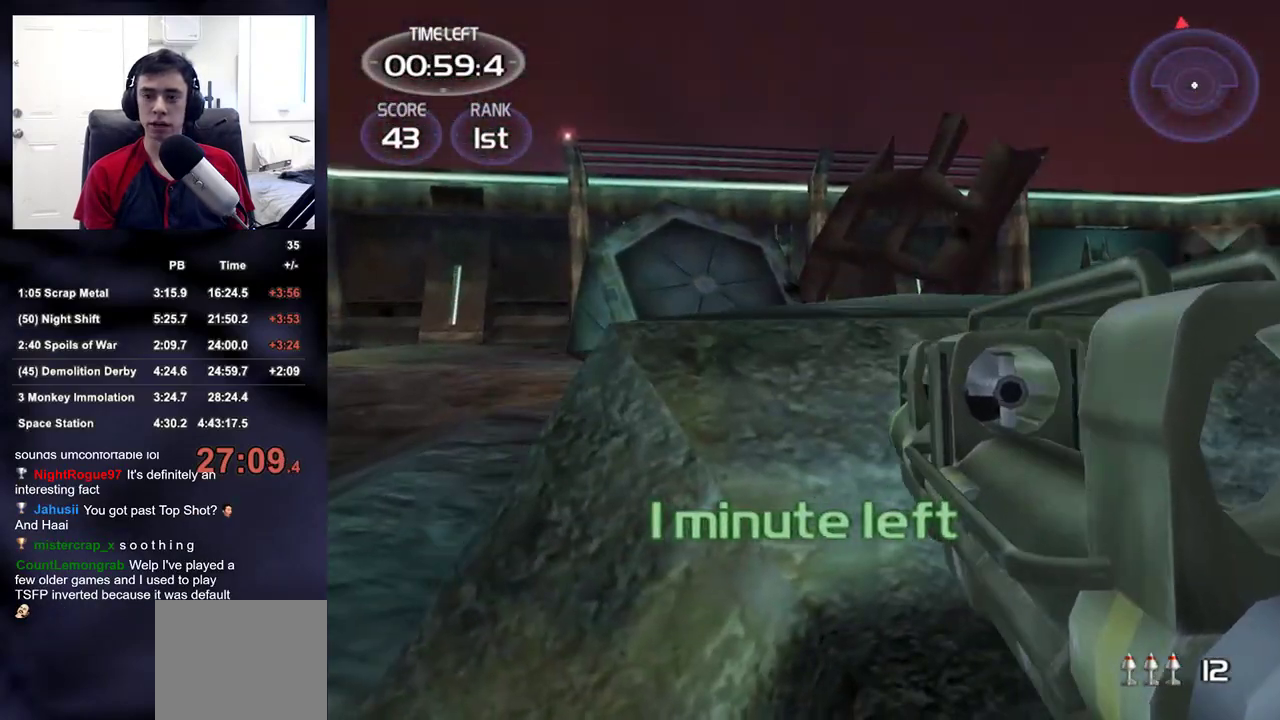
{"buttons": [], "left_stick": "up-left", "right_stick": "center", "events": [[83, "right_stick", "up-left"], [167, "right_stick", "center"], [217, "left_stick", "up-left"]]}
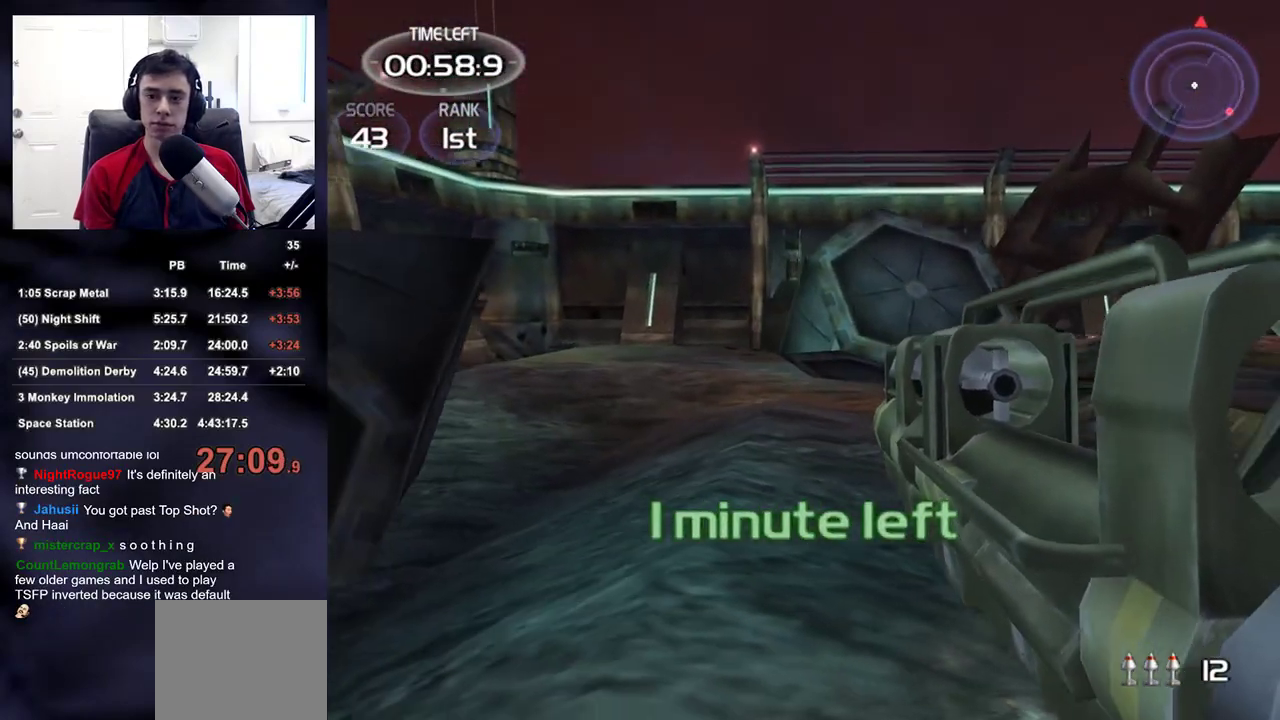
{"buttons": ["L2"], "left_stick": "up-left", "right_stick": "center", "events": [[83, "right_stick", "right"], [150, "right_stick", "center"], [483, "L2", "down"]]}
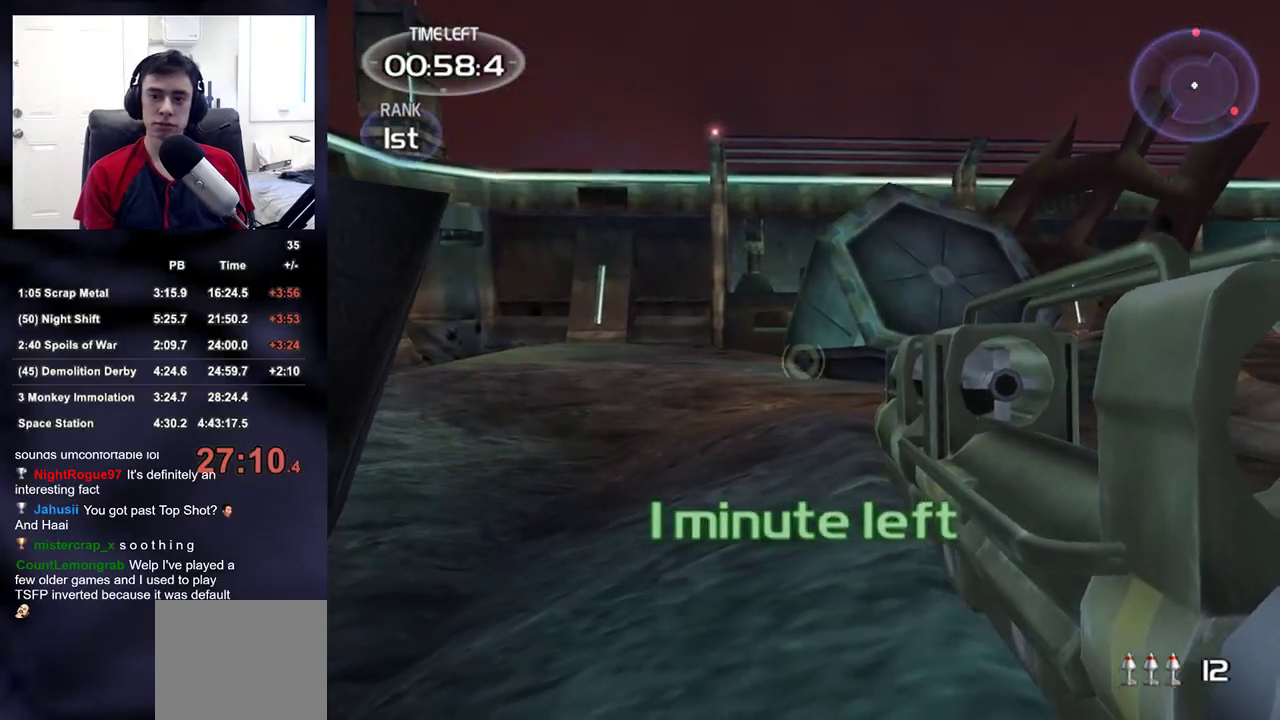
{"buttons": ["L2"], "left_stick": "up-left", "right_stick": "up-right", "events": [[100, "right_stick", "right"], [400, "right_stick", "up-right"]]}
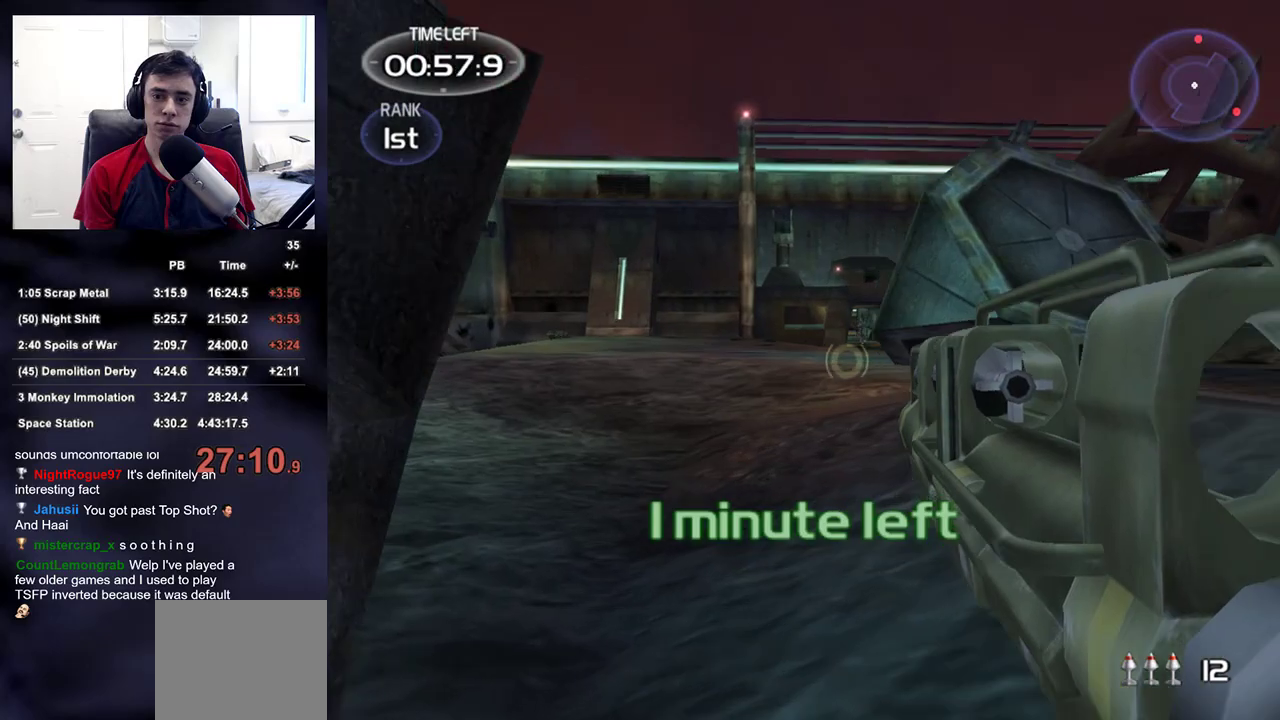
{"buttons": ["L2"], "left_stick": "up", "right_stick": "up-right", "events": [[183, "left_stick", "up"]]}
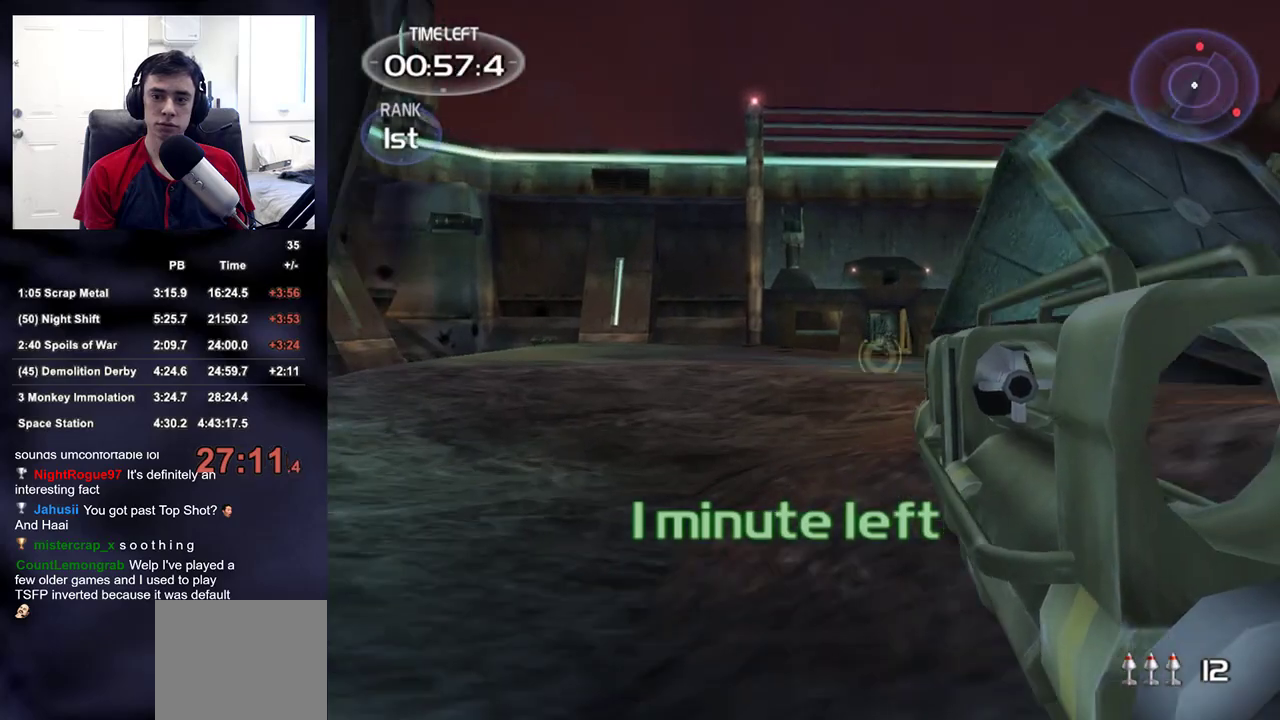
{"buttons": ["L2"], "left_stick": "up", "right_stick": "right", "events": [[317, "R2", "down"], [450, "R2", "up"], [500, "right_stick", "right"]]}
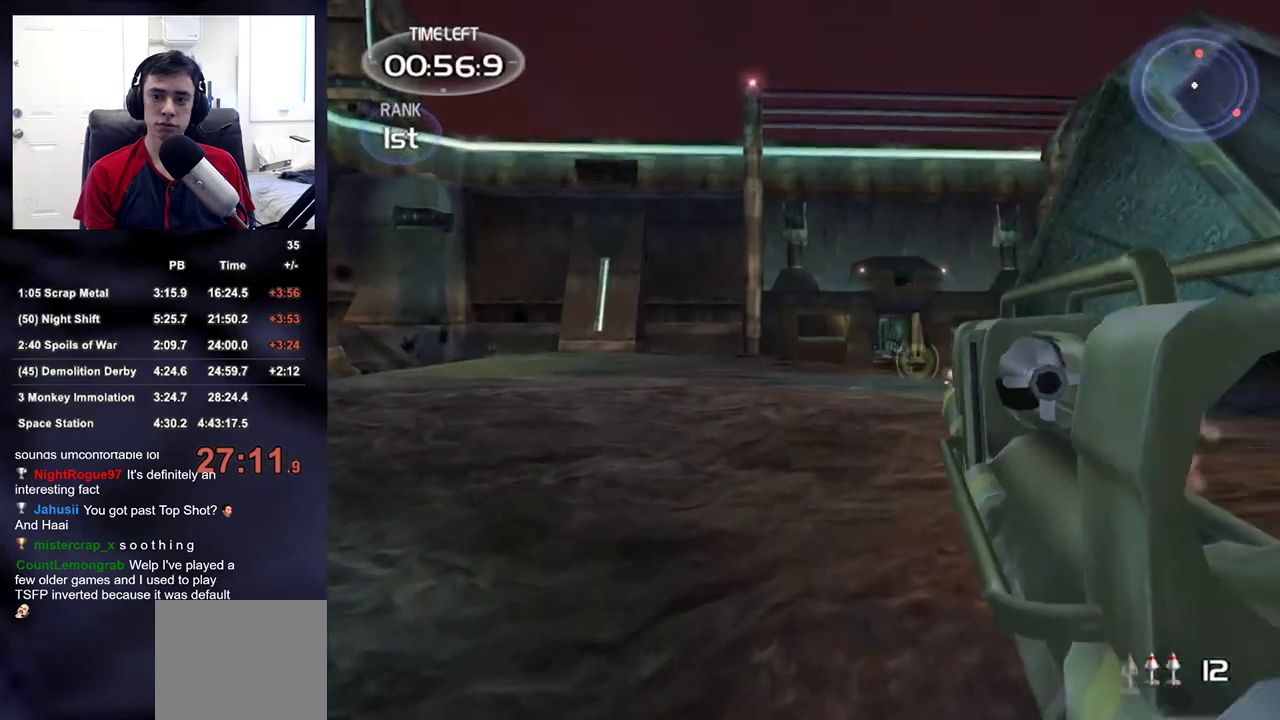
{"buttons": ["L2"], "left_stick": "up", "right_stick": "center", "events": [[17, "L2", "up"], [233, "right_stick", "center"], [383, "right_stick", "left"], [450, "right_stick", "center"], [483, "L2", "down"]]}
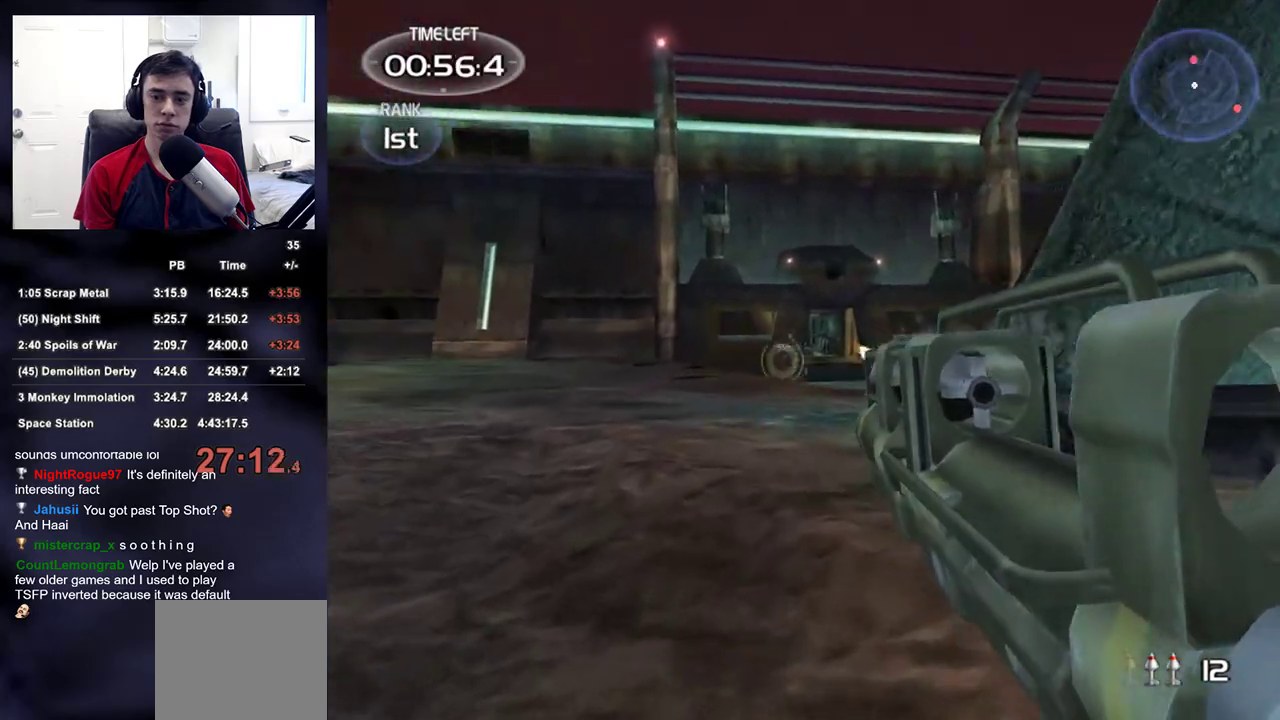
{"buttons": ["L2"], "left_stick": "up", "right_stick": "center", "events": [[317, "right_stick", "left"], [400, "right_stick", "center"]]}
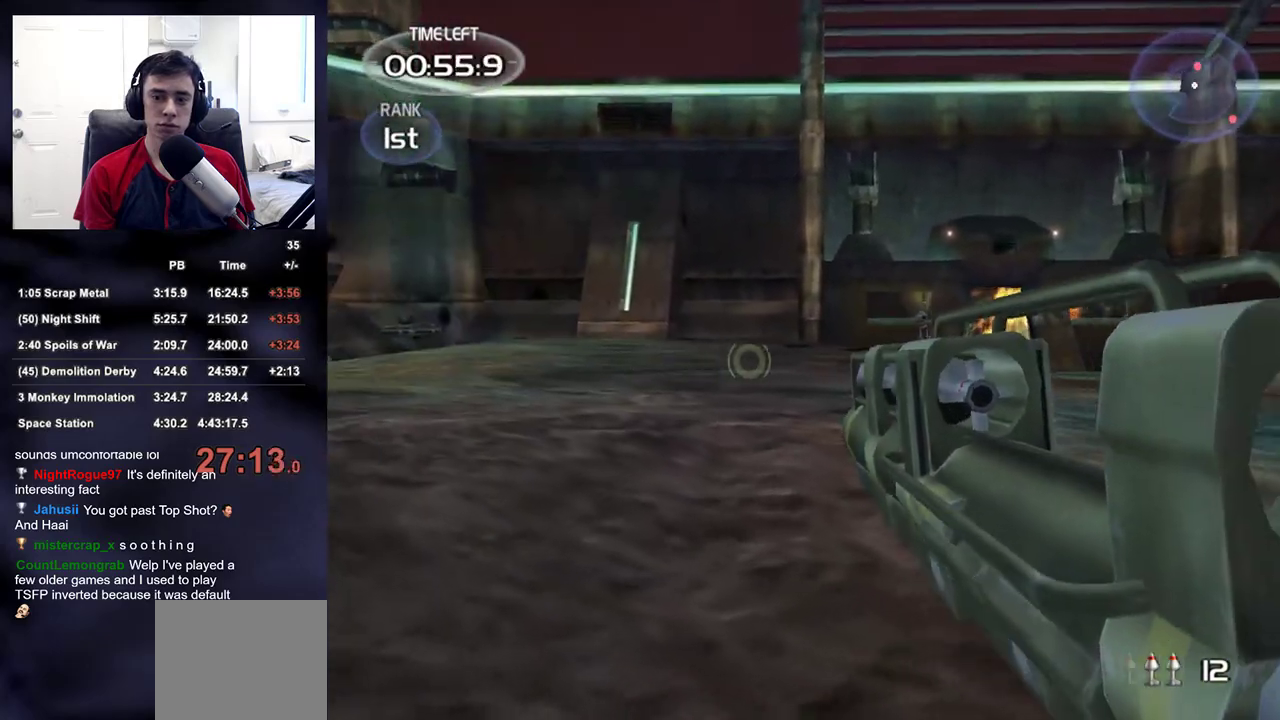
{"buttons": [], "left_stick": "up", "right_stick": "center", "events": [[183, "R2", "down"], [267, "left_stick", "up-right"], [300, "R2", "up"], [317, "L2", "up"], [350, "right_stick", "down-right"], [450, "left_stick", "up"], [483, "right_stick", "center"]]}
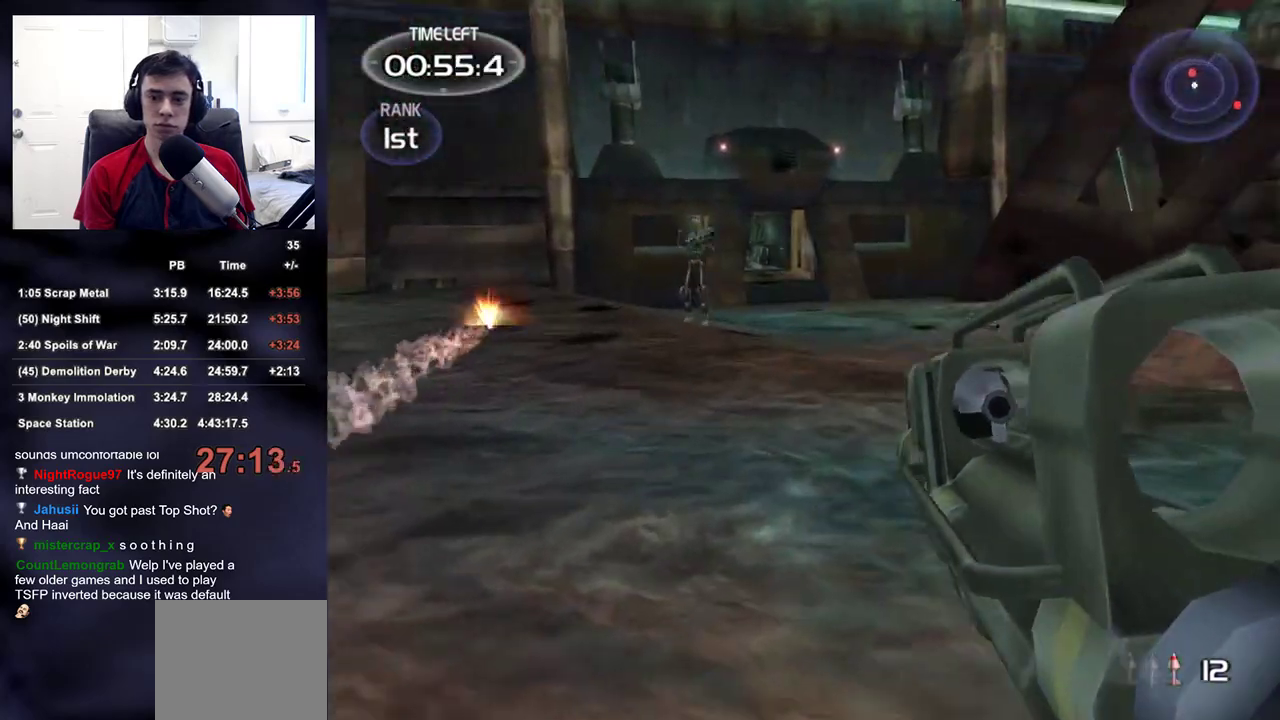
{"buttons": [], "left_stick": "up-left", "right_stick": "center", "events": [[200, "left_stick", "up-left"]]}
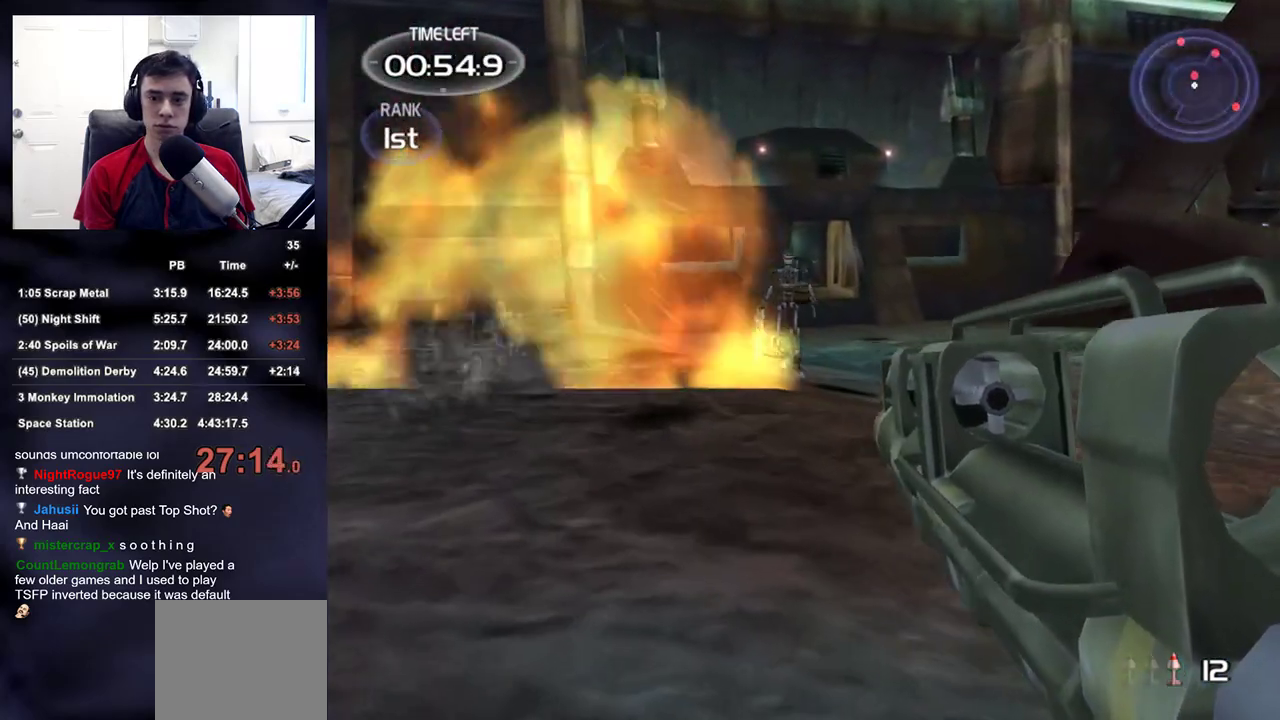
{"buttons": [], "left_stick": "up-left", "right_stick": "center"}
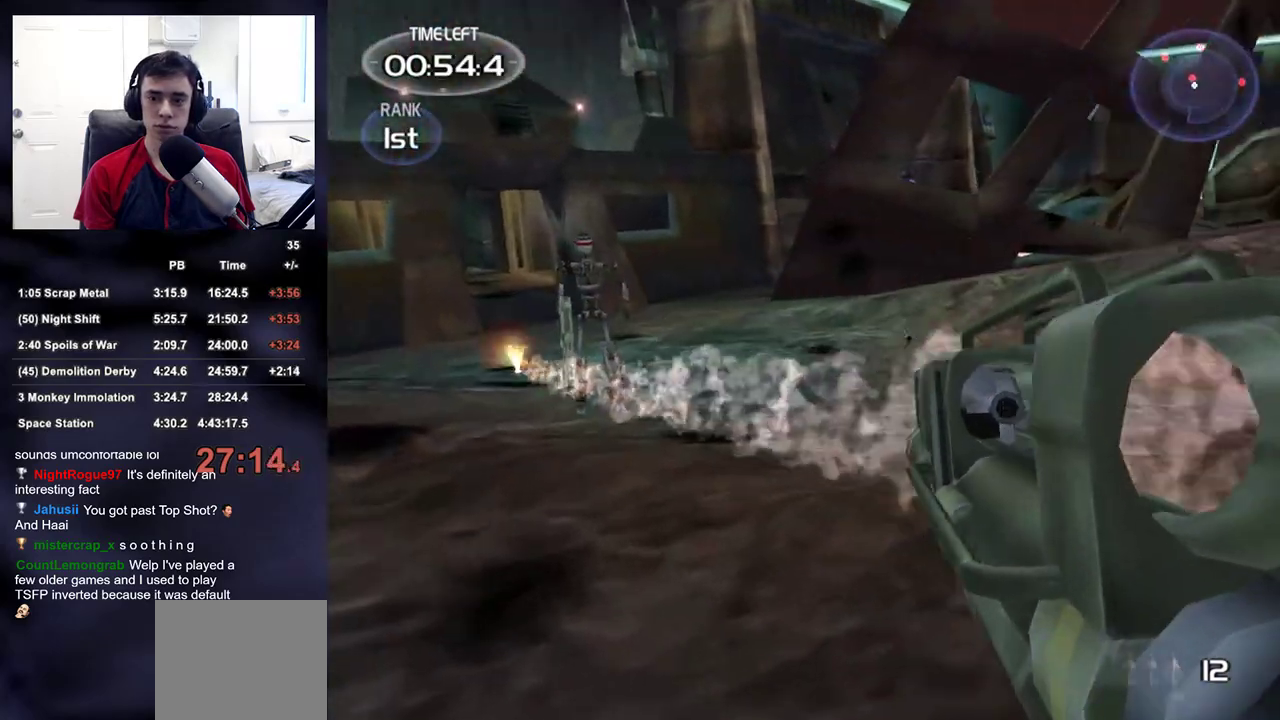
{"buttons": [], "left_stick": "down-left", "right_stick": "down-left", "events": [[67, "right_stick", "right"], [100, "TRIANGLE", "down"], [200, "right_stick", "up-right"], [267, "TRIANGLE", "up"], [317, "right_stick", "up-left"], [383, "left_stick", "down-left"], [433, "right_stick", "down-left"]]}
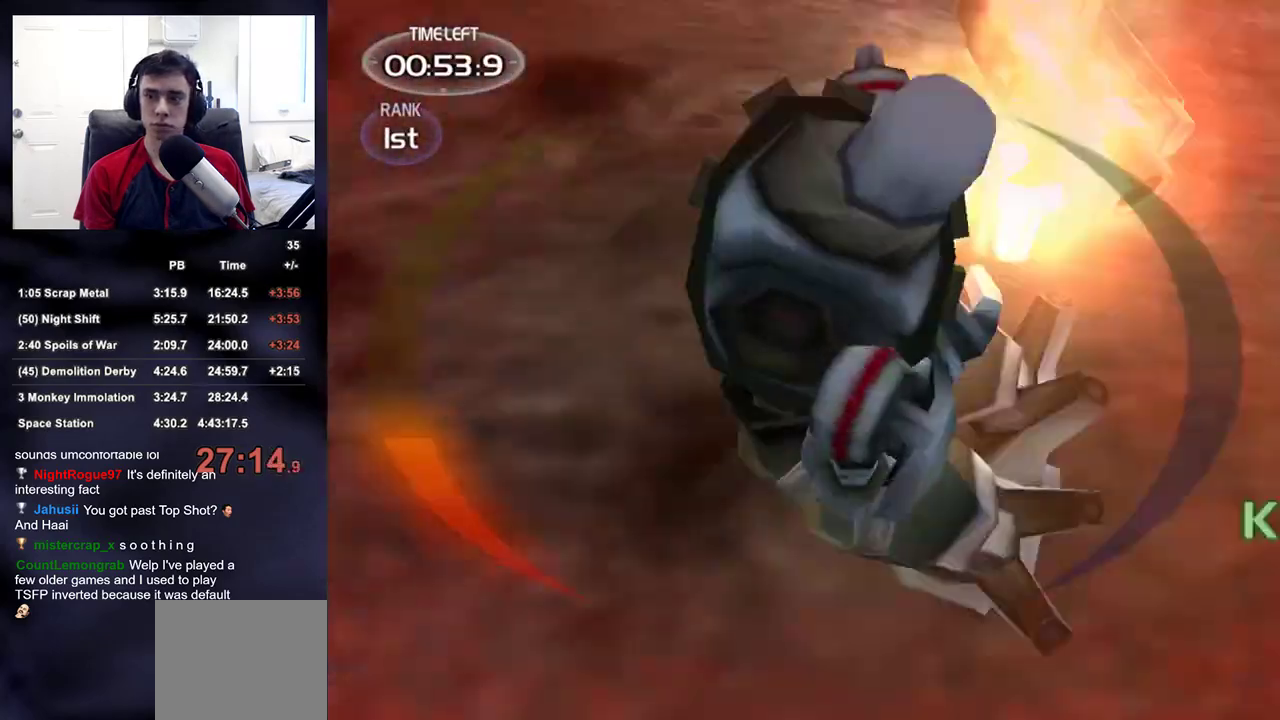
{"buttons": [], "left_stick": "up", "right_stick": "center", "events": [[100, "right_stick", "center"], [250, "right_stick", "down-right"], [350, "right_stick", "center"], [400, "SQUARE", "down"], [417, "left_stick", "up-left"], [500, "SQUARE", "up"], [500, "left_stick", "up"]]}
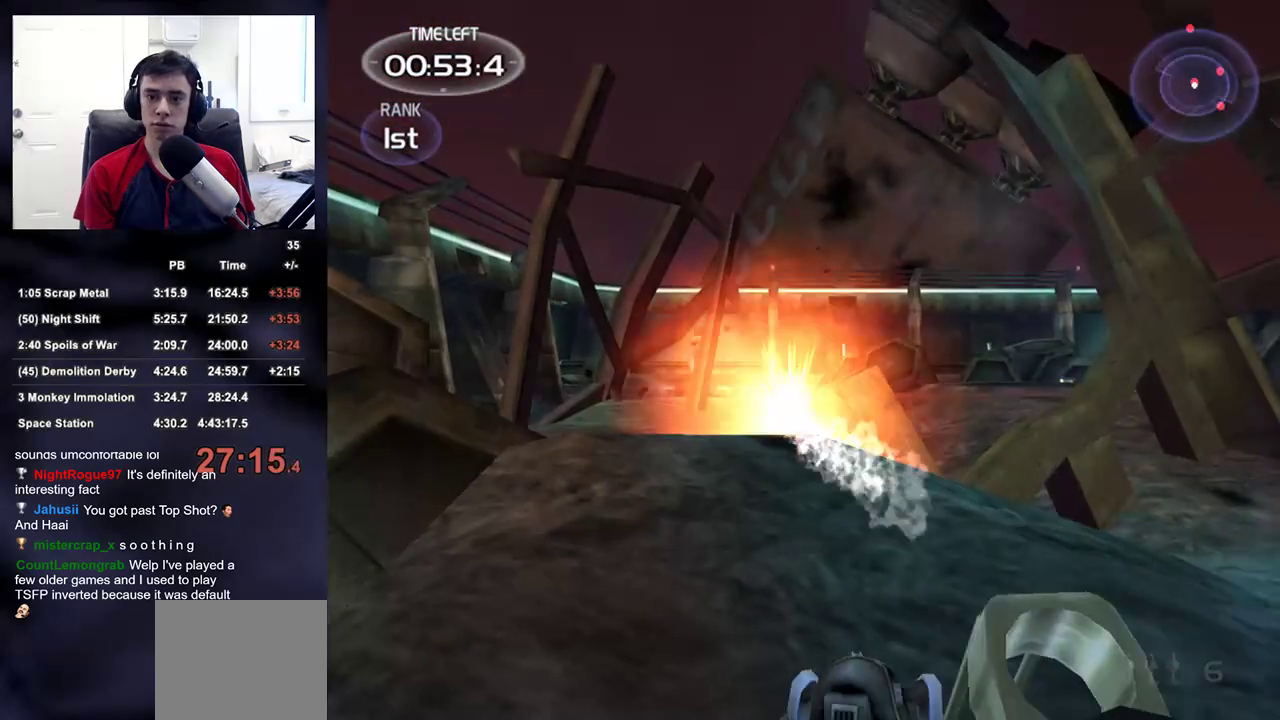
{"buttons": [], "left_stick": "up", "right_stick": "right", "events": [[317, "right_stick", "down"], [400, "right_stick", "right"]]}
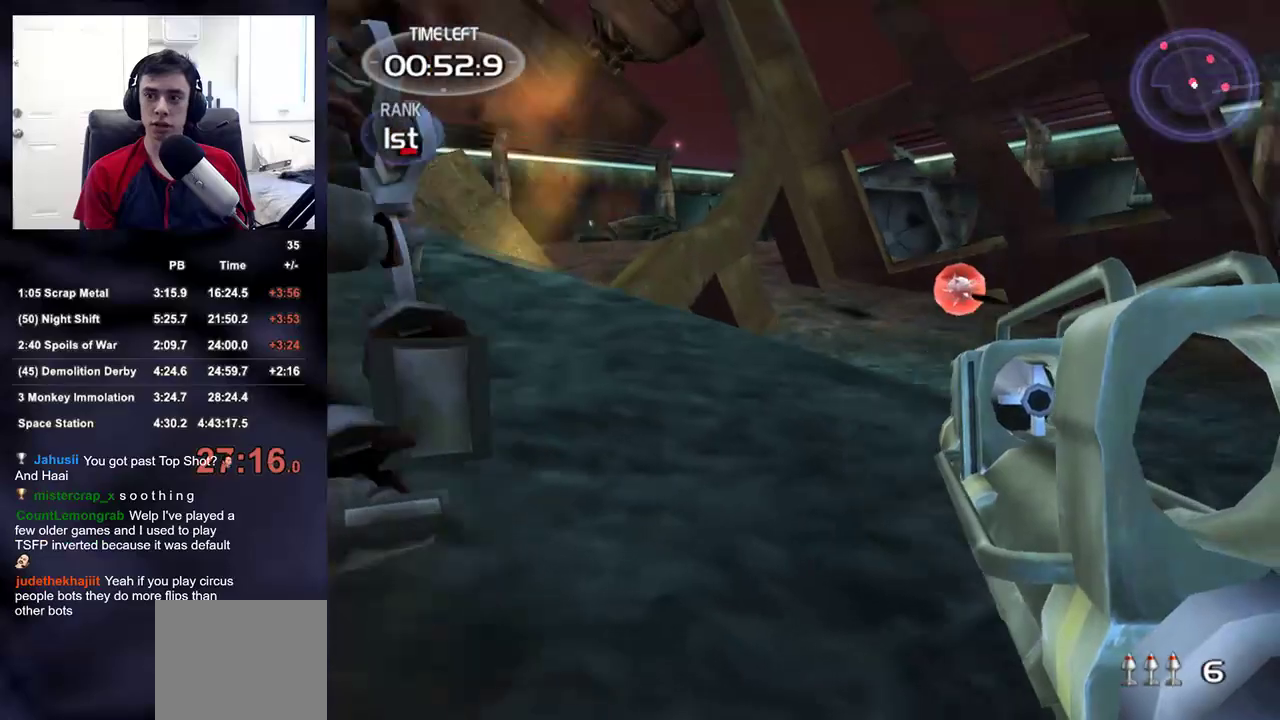
{"buttons": [], "left_stick": "left", "right_stick": "center", "events": [[17, "left_stick", "up-left"], [17, "right_stick", "down-right"], [117, "left_stick", "left"], [133, "right_stick", "down-left"], [250, "R2", "down"], [250, "right_stick", "up-left"], [383, "right_stick", "center"], [433, "R2", "up"]]}
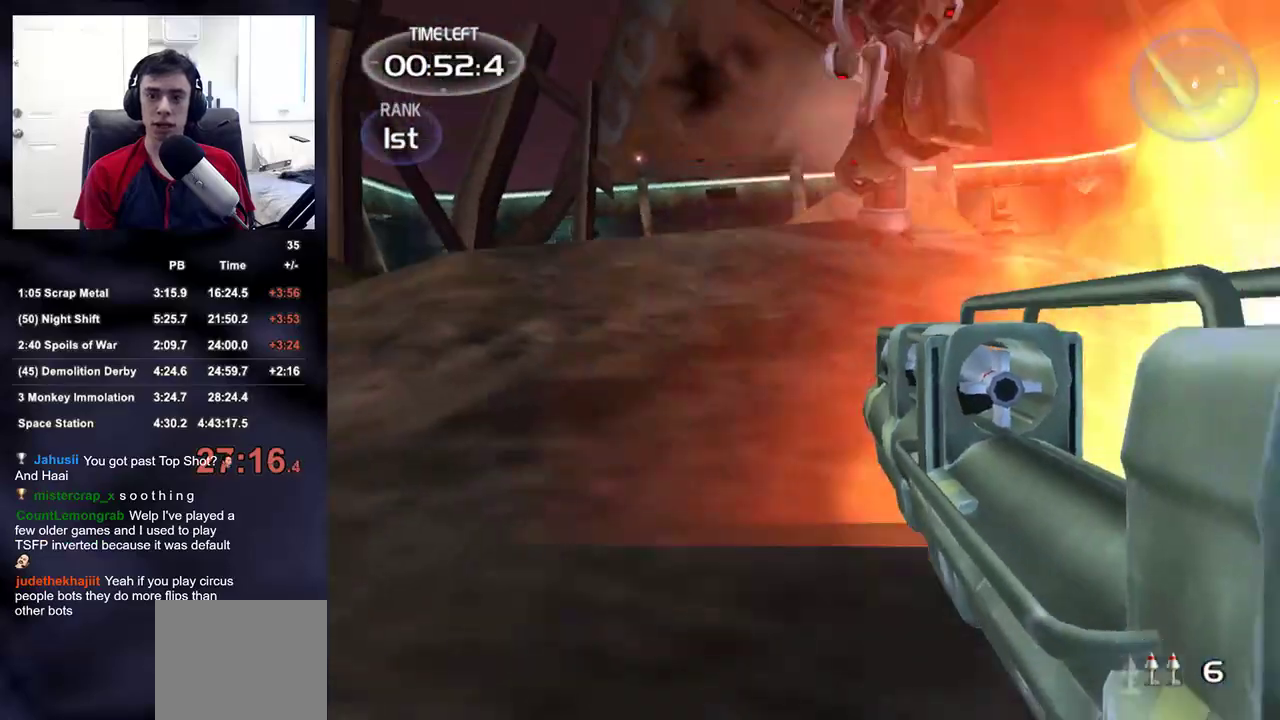
{"buttons": [], "left_stick": "up-left", "right_stick": "center", "events": [[83, "left_stick", "up-left"], [133, "right_stick", "right"], [250, "right_stick", "center"], [283, "R2", "down"], [500, "R2", "up"]]}
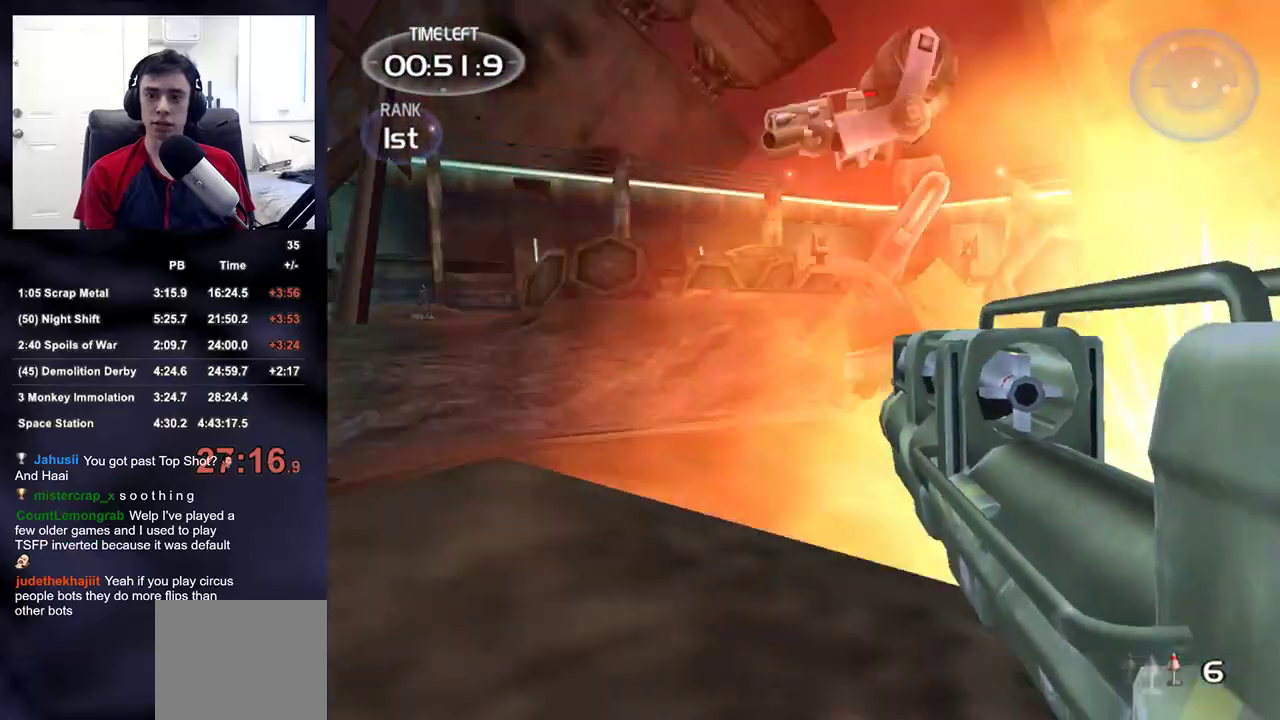
{"buttons": [], "left_stick": "left", "right_stick": "center", "events": [[167, "left_stick", "left"], [183, "right_stick", "down-right"], [350, "R2", "down"], [483, "R2", "up"], [500, "right_stick", "center"]]}
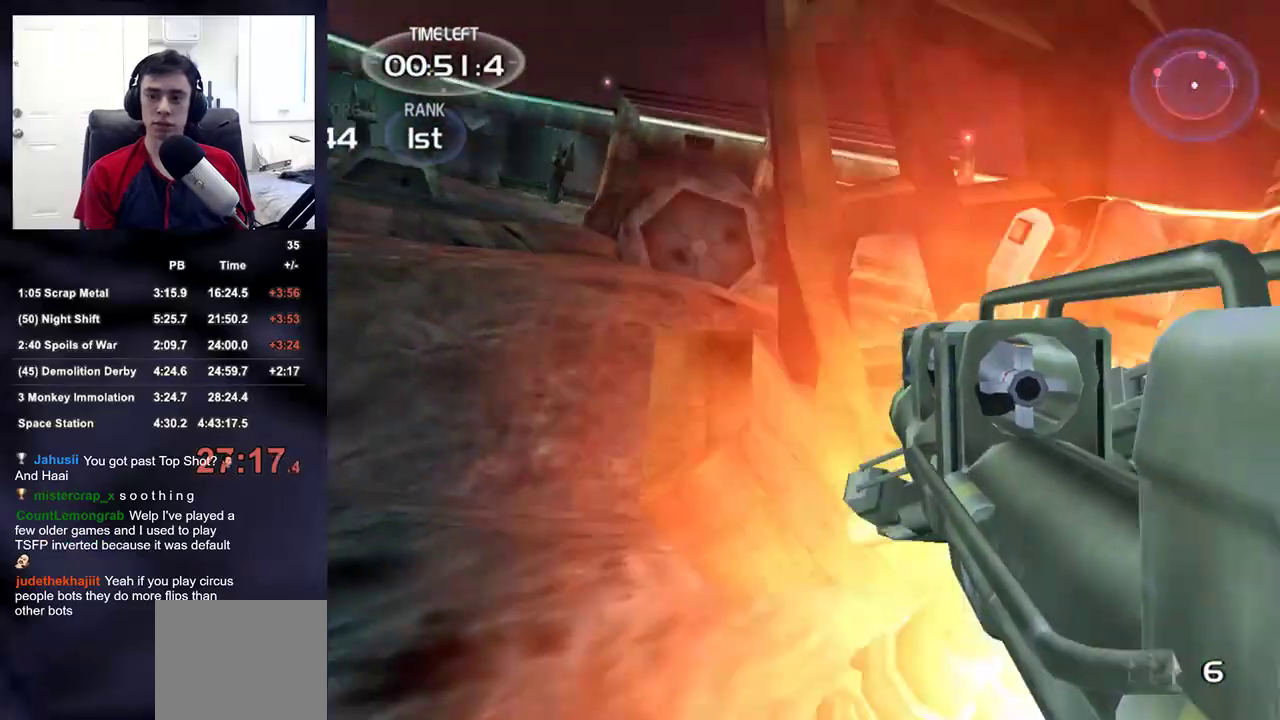
{"buttons": [], "left_stick": "up-left", "right_stick": "center", "events": [[33, "left_stick", "up-left"], [83, "right_stick", "right"], [217, "right_stick", "center"], [333, "TRIANGLE", "down"], [417, "TRIANGLE", "up"]]}
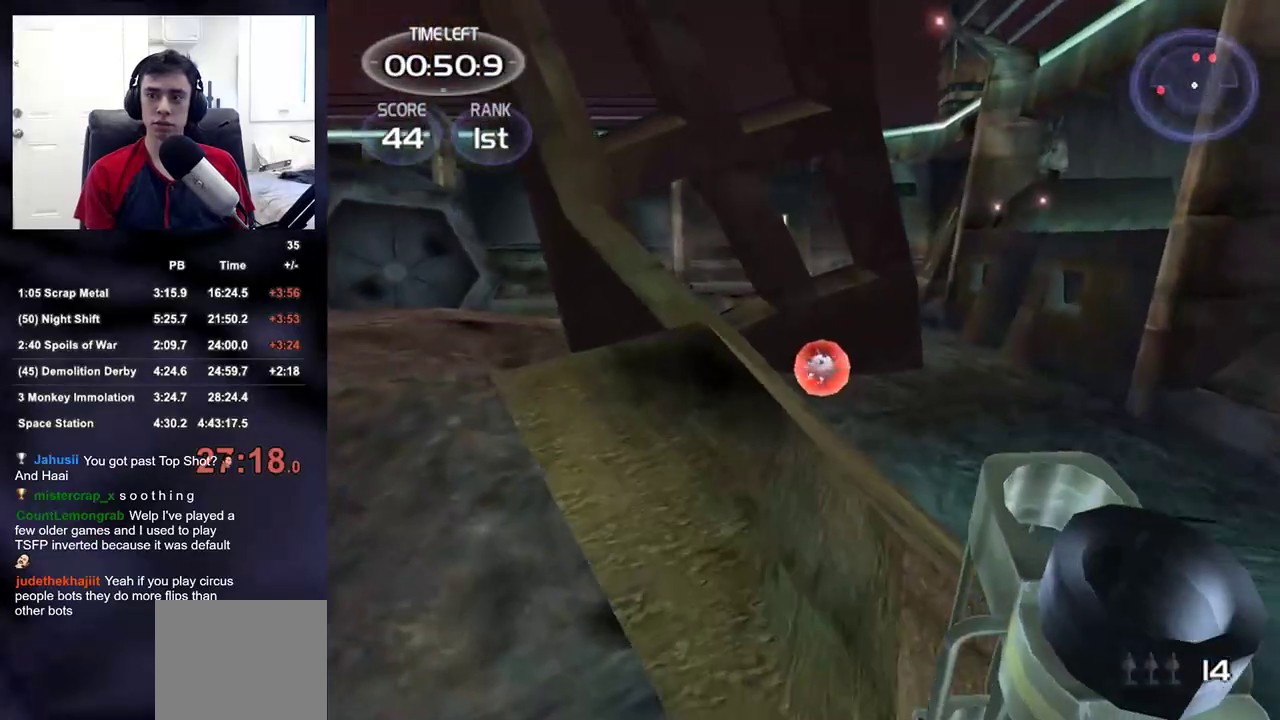
{"buttons": [], "left_stick": "up-right", "right_stick": "center", "events": [[100, "left_stick", "up-right"], [117, "right_stick", "right"], [150, "left_stick", "right"], [250, "right_stick", "center"], [383, "left_stick", "up-right"], [383, "right_stick", "left"], [500, "right_stick", "center"]]}
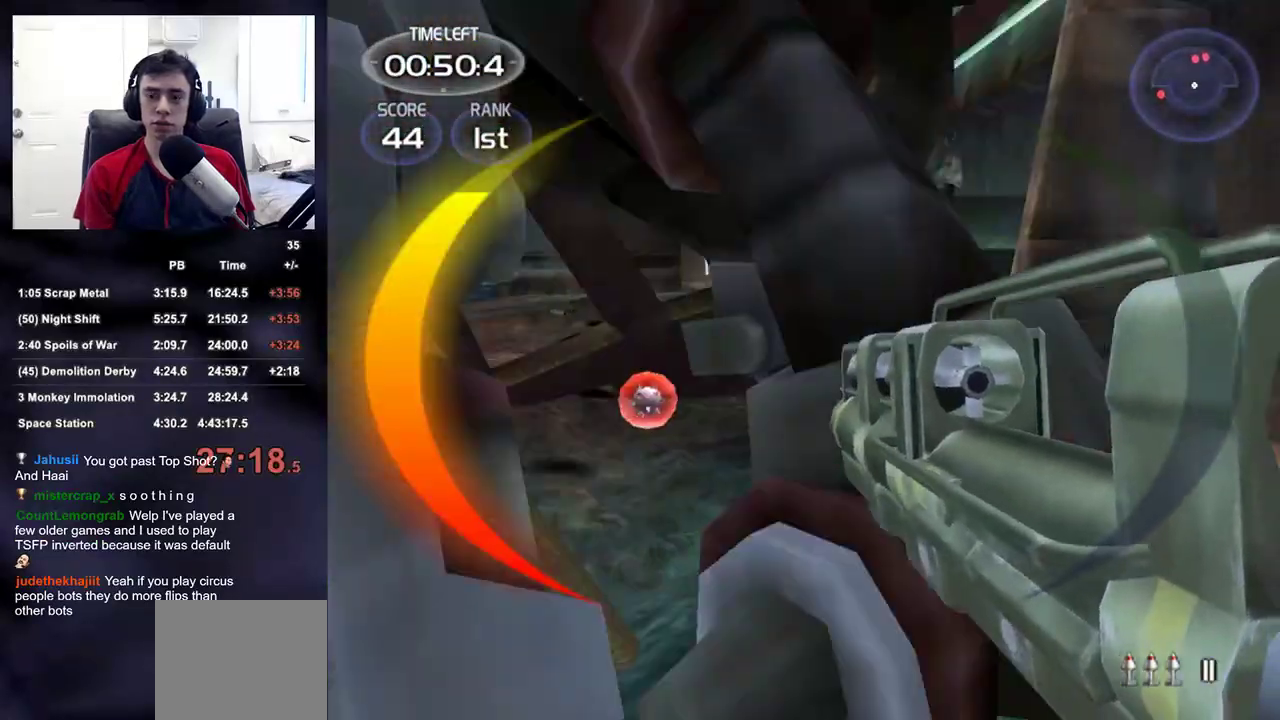
{"buttons": ["L2", "R2"], "left_stick": "up", "right_stick": "up-right"}
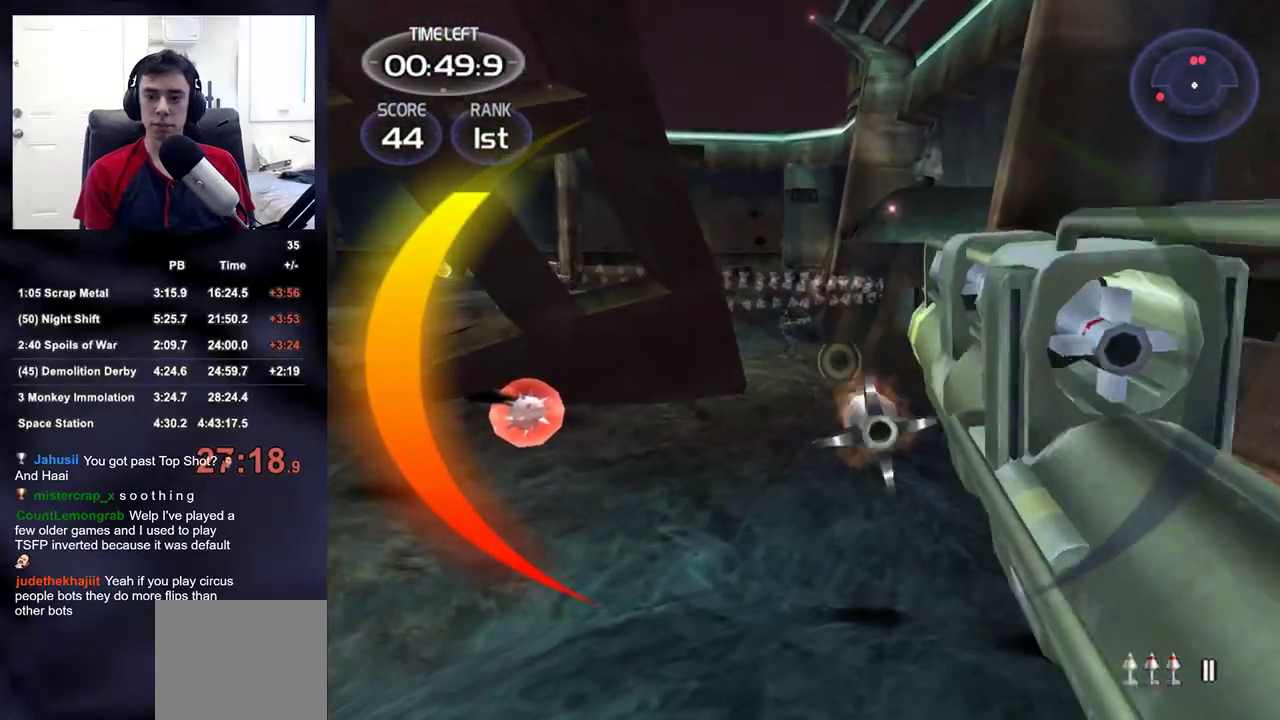
{"buttons": ["L2"], "left_stick": "up", "right_stick": "up", "events": [[83, "R2", "up"], [83, "right_stick", "center"], [233, "right_stick", "up"]]}
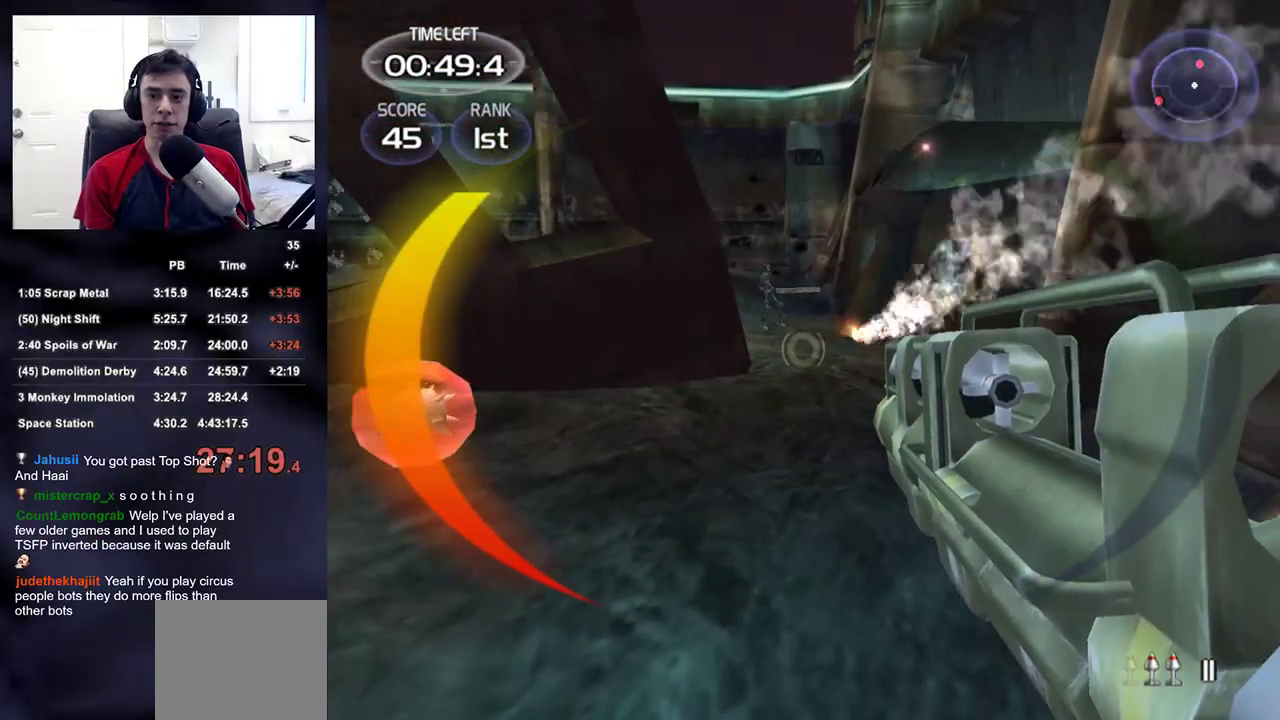
{"buttons": [], "left_stick": "up", "right_stick": "center", "events": [[467, "right_stick", "center"], [483, "L2", "up"]]}
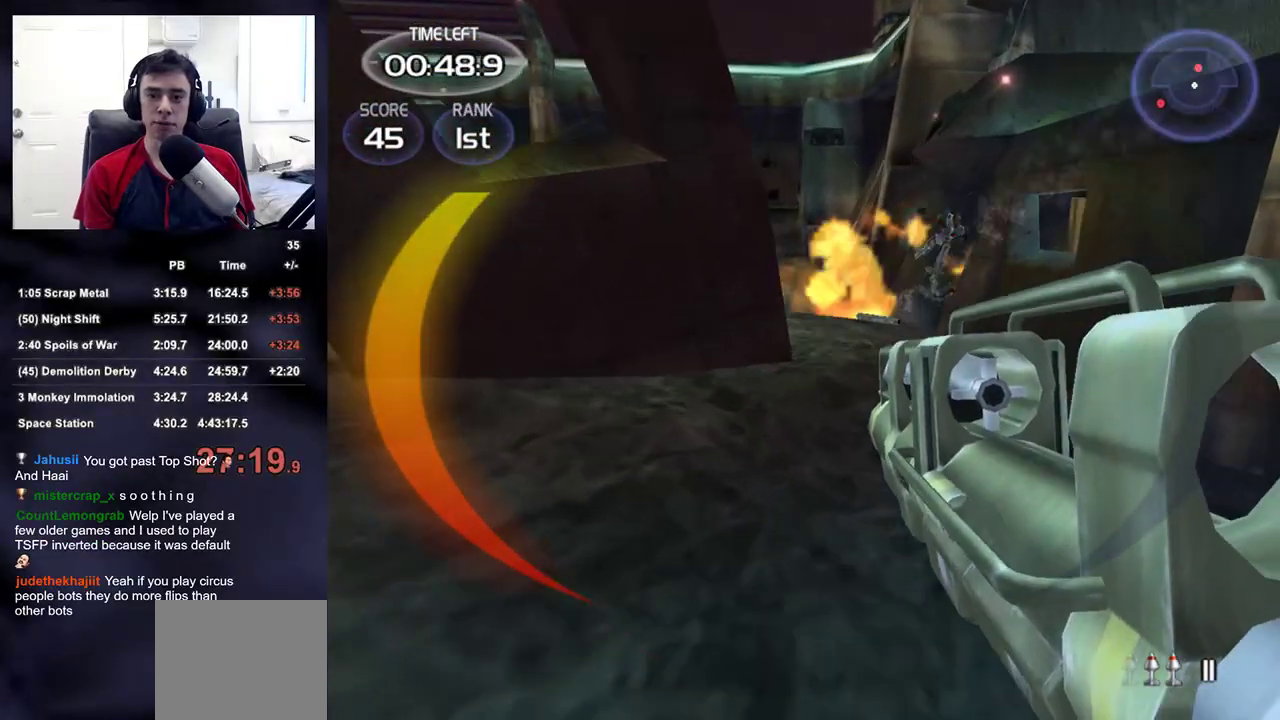
{"buttons": [], "left_stick": "up-left", "right_stick": "center", "events": [[50, "TRIANGLE", "down"], [50, "left_stick", "up-left"], [150, "TRIANGLE", "up"], [300, "right_stick", "right"], [400, "right_stick", "center"]]}
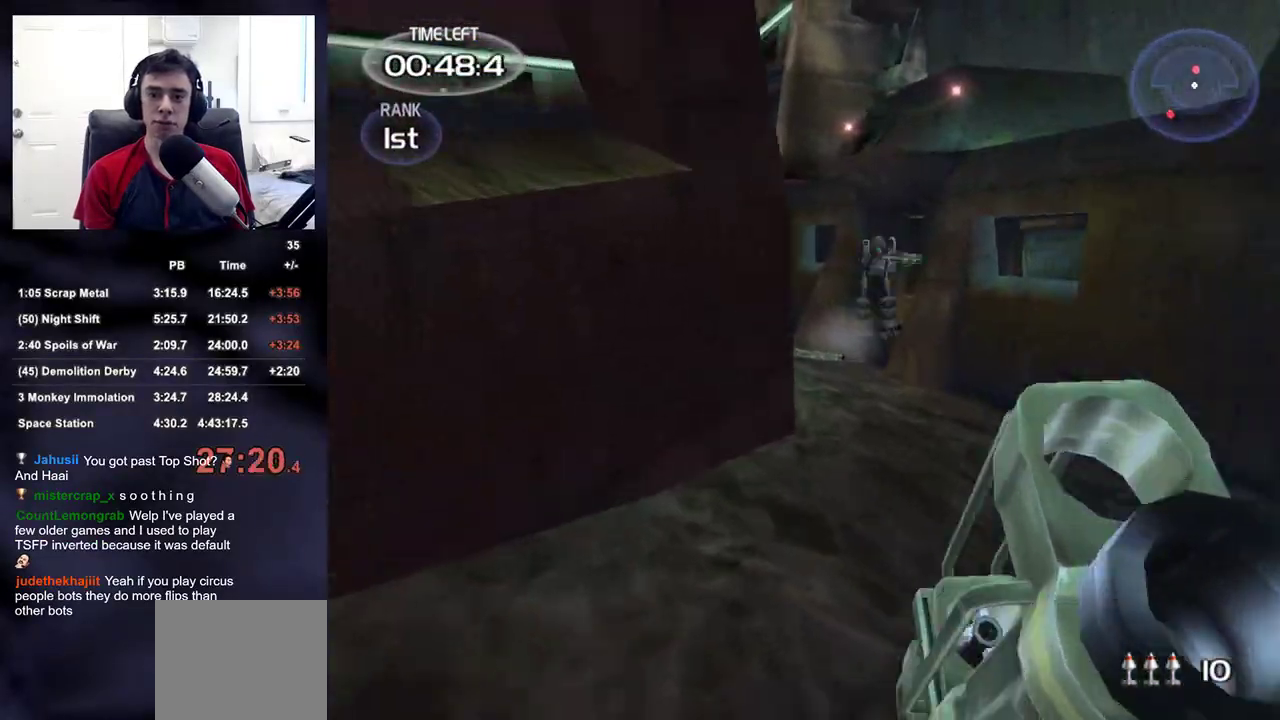
{"buttons": [], "left_stick": "up-right", "right_stick": "center", "events": [[133, "left_stick", "up-right"]]}
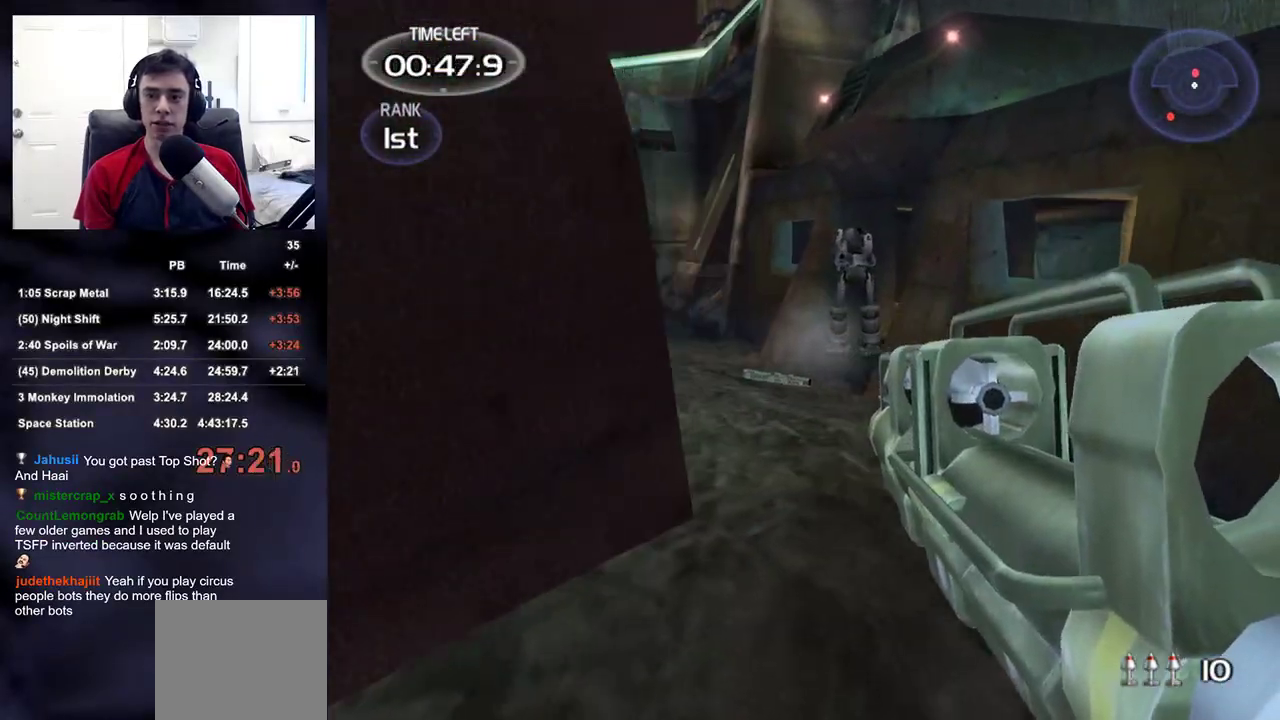
{"buttons": ["TRIANGLE"], "left_stick": "up", "right_stick": "center", "events": [[17, "R2", "down"], [117, "R2", "up"], [283, "left_stick", "up"], [483, "TRIANGLE", "down"]]}
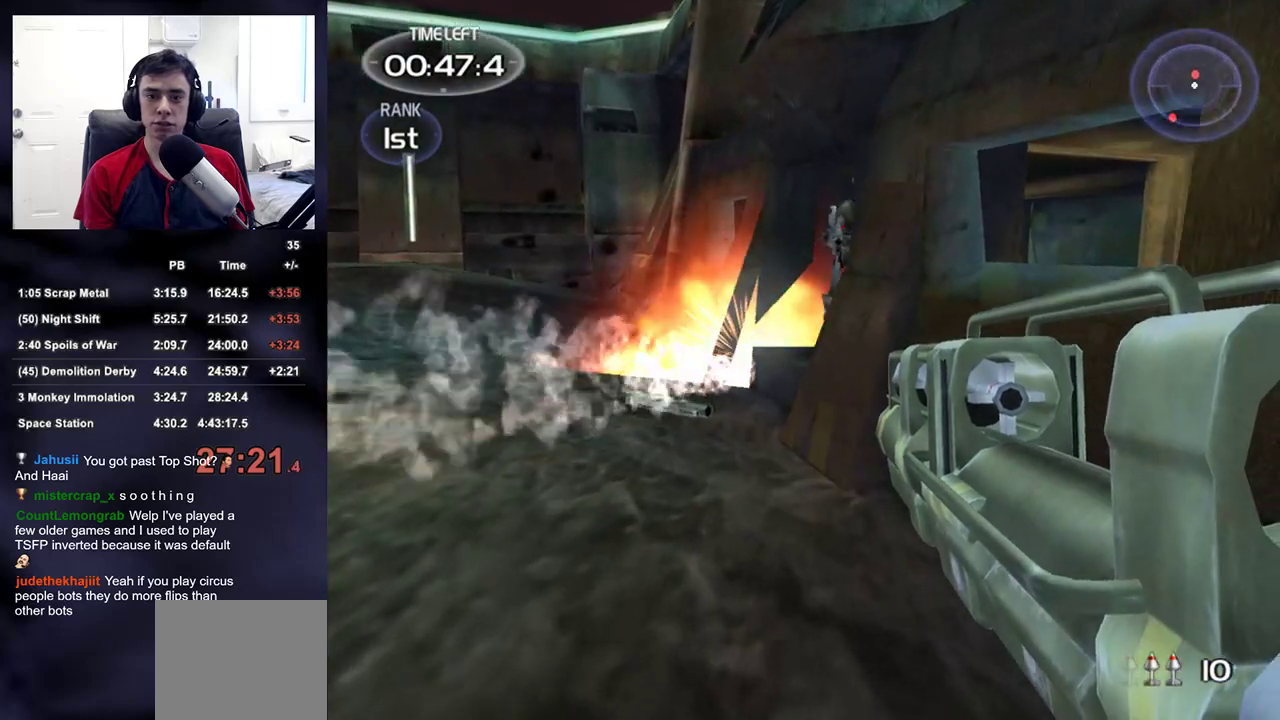
{"buttons": [], "left_stick": "up-left", "right_stick": "right", "events": [[83, "TRIANGLE", "up"], [150, "right_stick", "left"], [283, "right_stick", "center"], [367, "right_stick", "right"], [400, "left_stick", "up-left"]]}
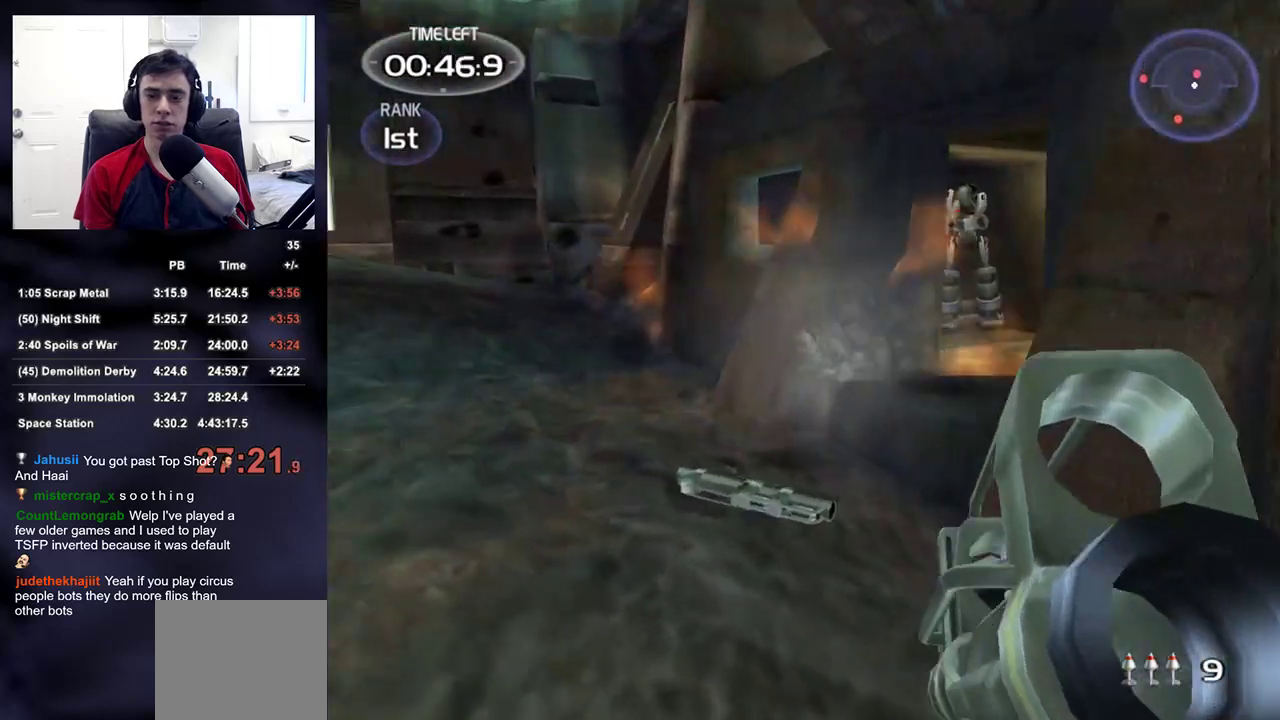
{"buttons": [], "left_stick": "up", "right_stick": "center", "events": [[150, "right_stick", "center"], [317, "R2", "down"], [450, "R2", "up"], [450, "left_stick", "up"]]}
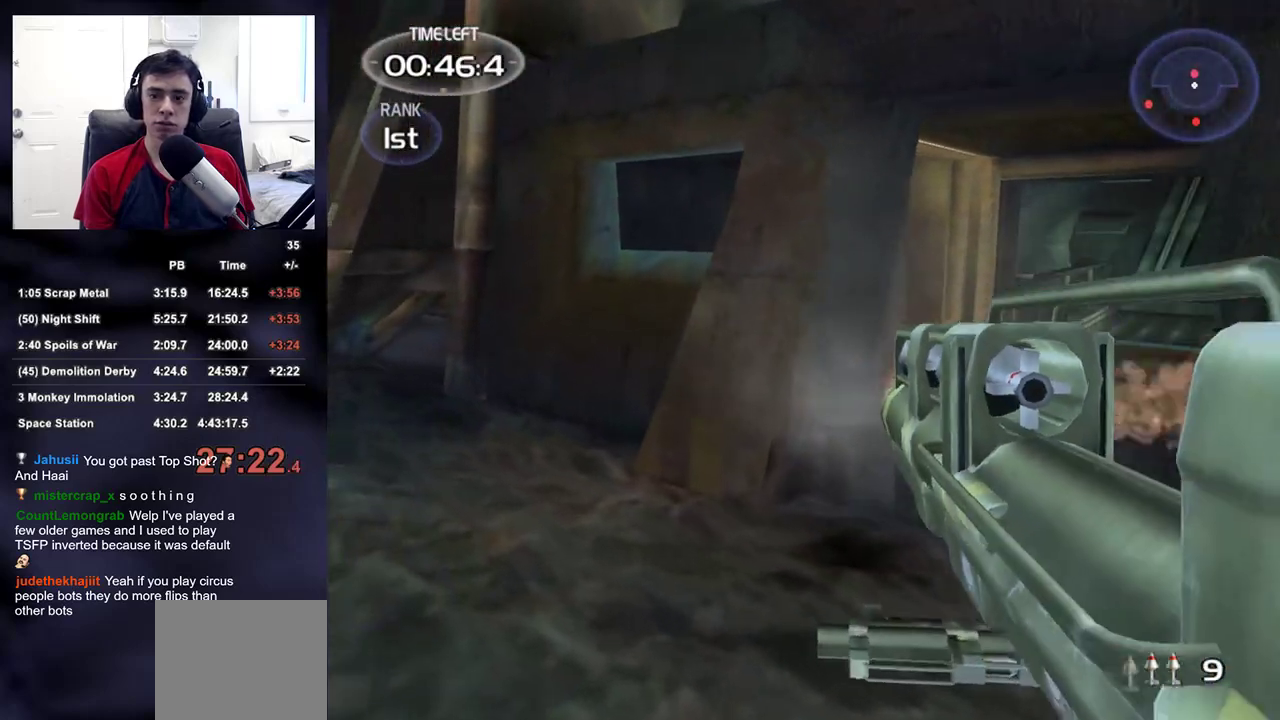
{"buttons": [], "left_stick": "center", "right_stick": "center", "events": [[17, "left_stick", "up-right"], [100, "right_stick", "up"], [117, "left_stick", "right"], [183, "right_stick", "center"], [217, "left_stick", "down-right"], [317, "left_stick", "center"], [383, "R2", "down"], [500, "R2", "up"]]}
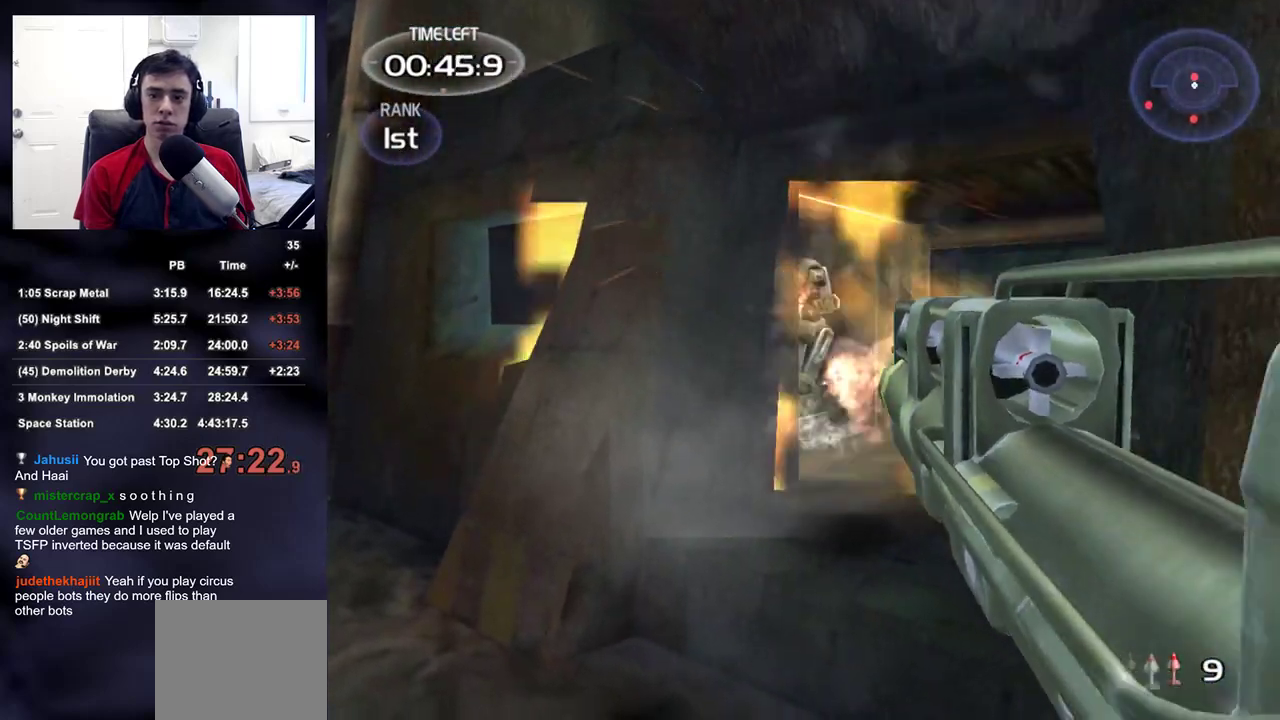
{"buttons": ["TRIANGLE"], "left_stick": "up", "right_stick": "left", "events": [[117, "left_stick", "up-left"], [117, "right_stick", "left"], [400, "TRIANGLE", "down"], [483, "left_stick", "up"]]}
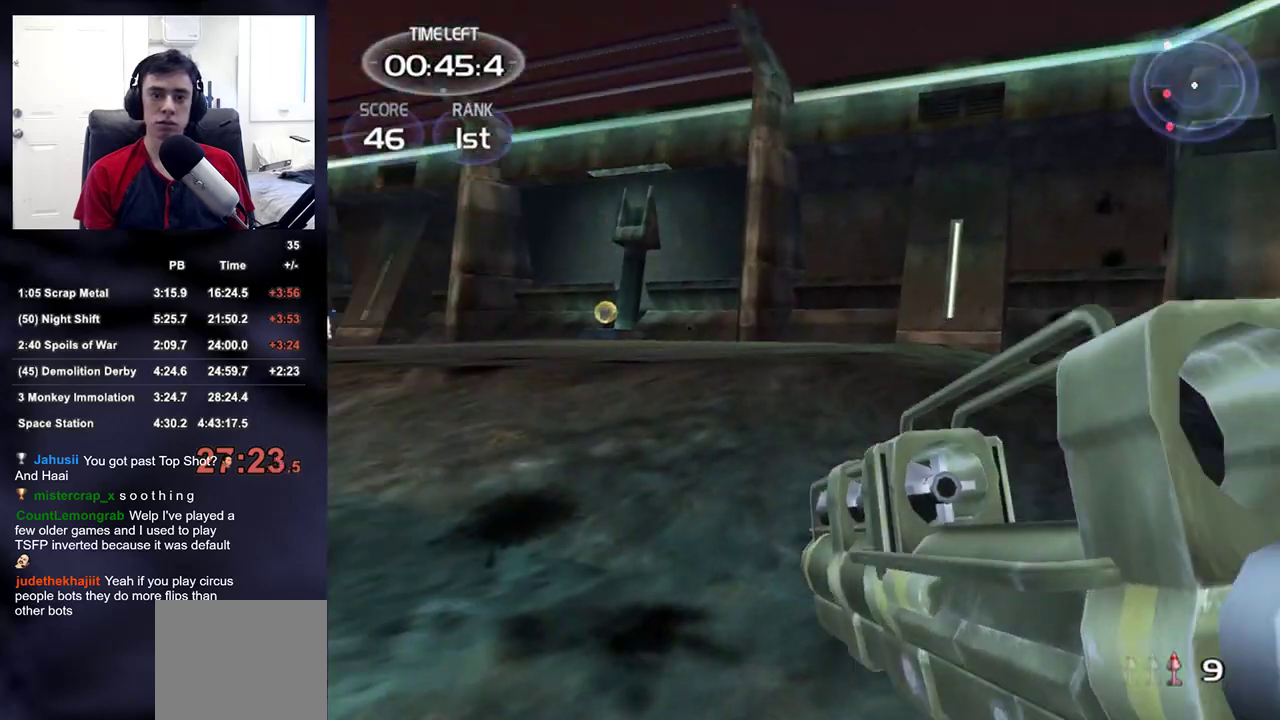
{"buttons": [], "left_stick": "center", "right_stick": "center", "events": [[67, "TRIANGLE", "up"], [67, "right_stick", "center"], [150, "right_stick", "left"], [233, "left_stick", "center"], [233, "right_stick", "center"]]}